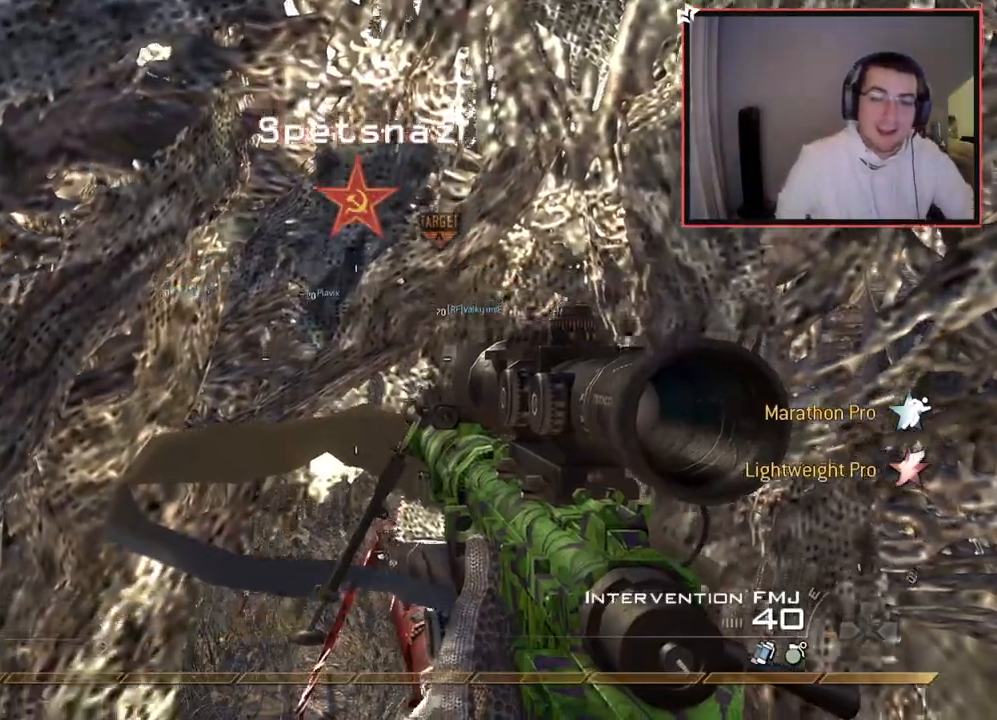
Gameplay with a controller (PlayStation layout); each line is a JSON object with the inputs held at the frame after it. "events" lists button and stick changes between this image and that frame as [ms after this image, input, new state], when the widget could be followed in between.
{"buttons": ["TRIANGLE", "L3"], "left_stick": "up", "right_stick": "center", "events": [[50, "TRIANGLE", "down"], [167, "TRIANGLE", "up"], [300, "left_stick", "up"], [433, "TRIANGLE", "down"], [467, "L3", "down"]]}
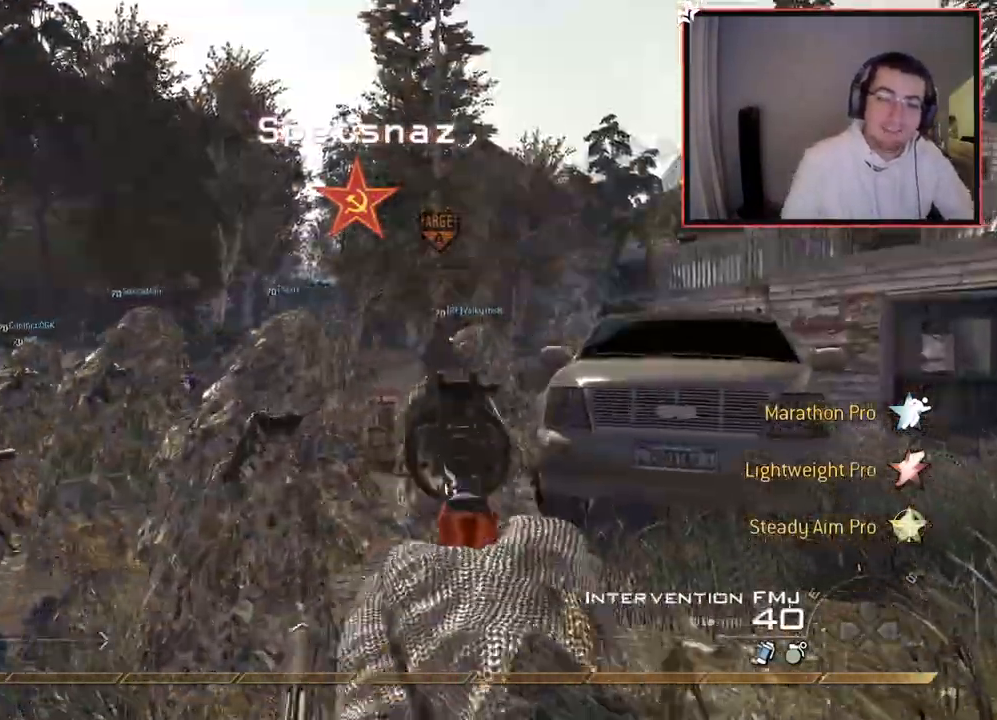
{"buttons": ["TRIANGLE"], "left_stick": "up", "right_stick": "center", "events": [[34, "TRIANGLE", "up"], [167, "L3", "up"], [451, "TRIANGLE", "down"]]}
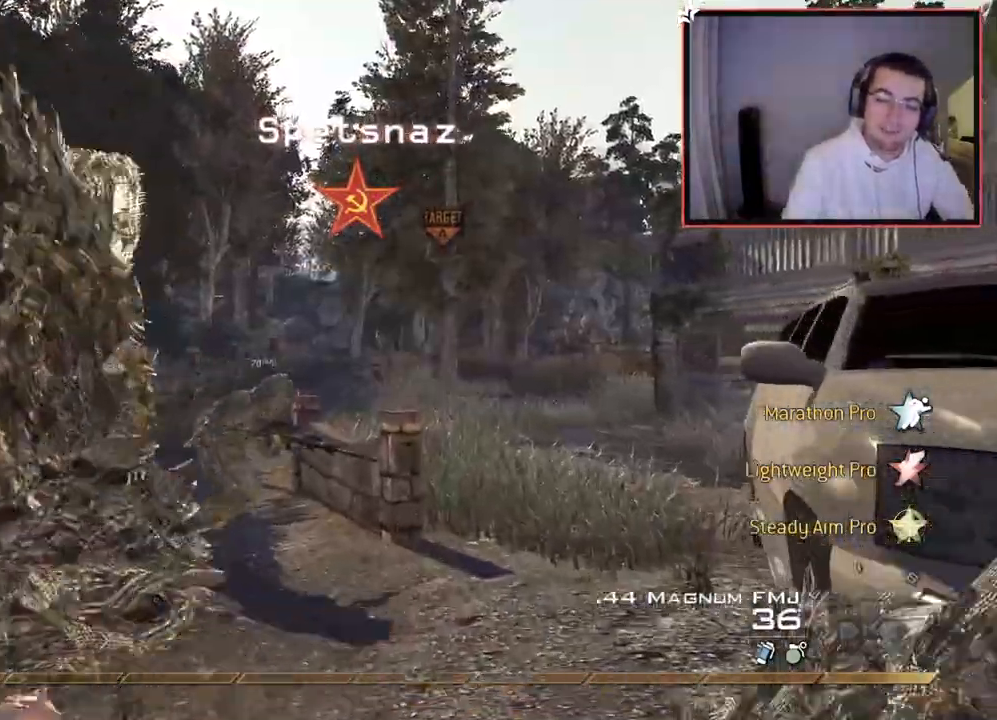
{"buttons": ["CROSS"], "left_stick": "up", "right_stick": "center", "events": [[33, "TRIANGLE", "up"], [267, "right_stick", "right"], [350, "right_stick", "center"], [484, "CROSS", "down"]]}
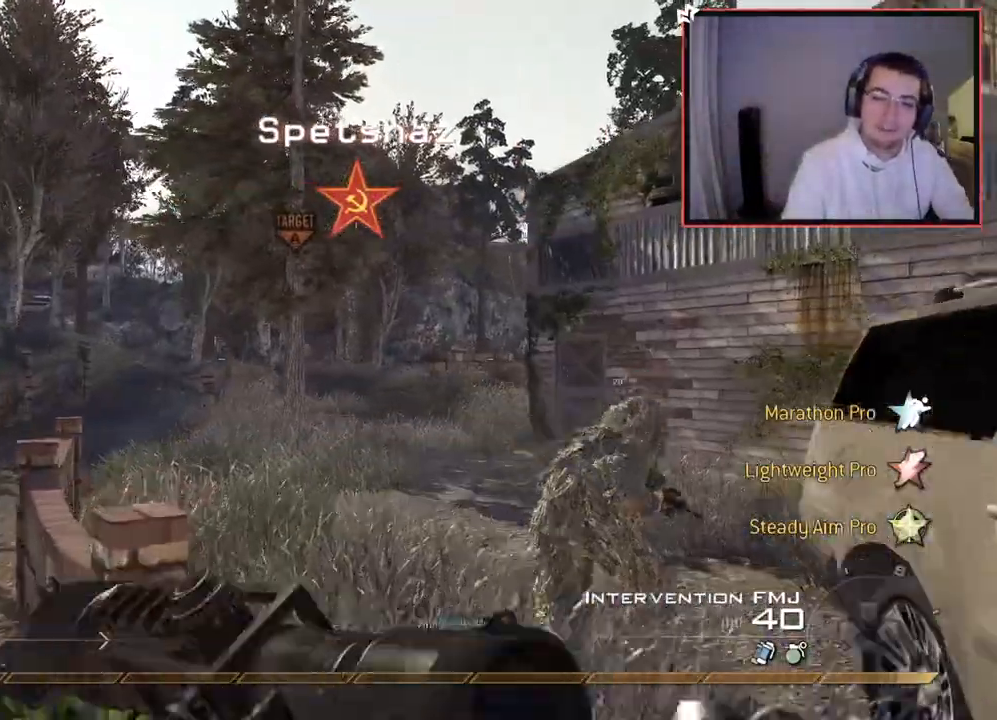
{"buttons": [], "left_stick": "center", "right_stick": "center", "events": [[67, "CROSS", "up"], [84, "left_stick", "center"]]}